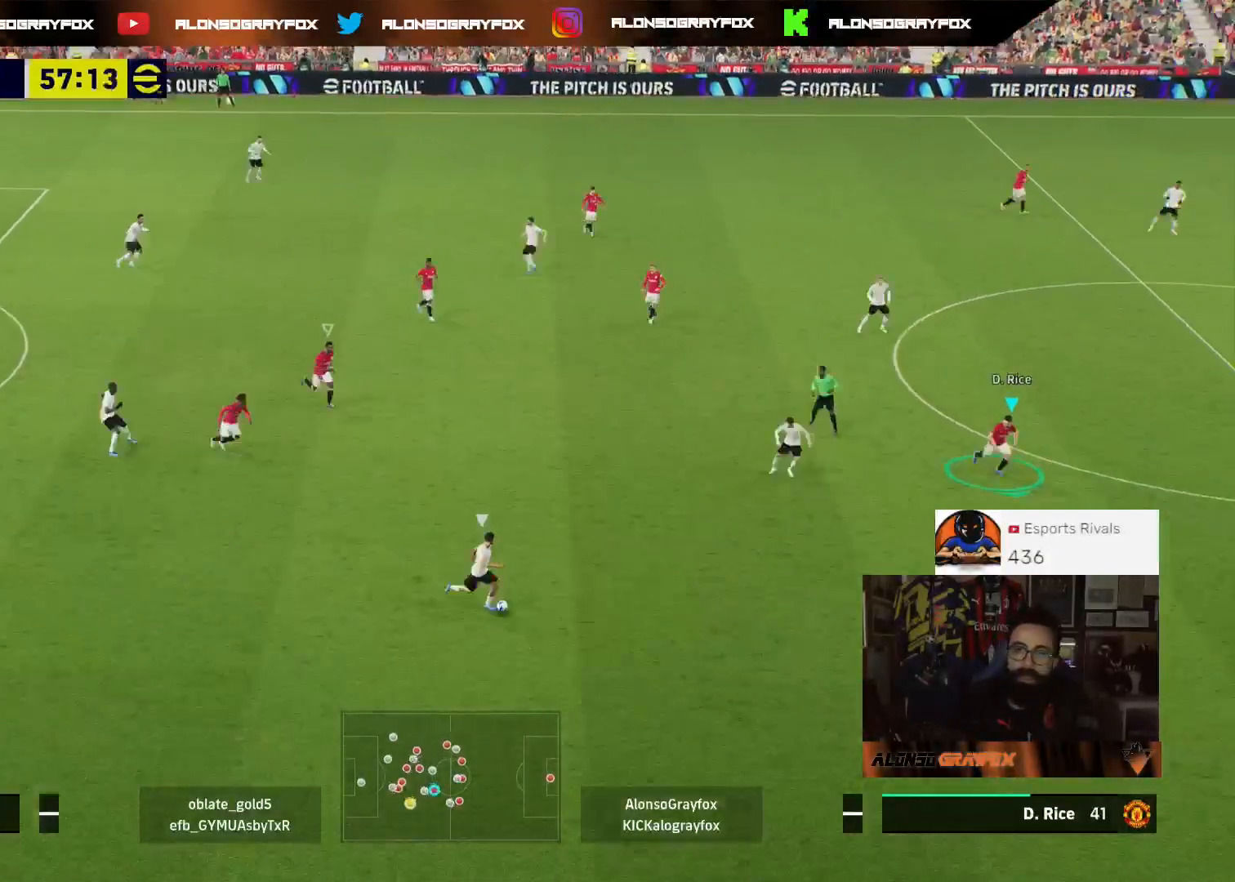
Gameplay with a controller (PlayStation layout); each line is a JSON object with the inputs held at the frame after it. "events" lists button and stick changes between this image and that frame as [ms after this image, input, new state], when the widget could be followed in between.
{"buttons": ["R1", "R2", "L3"], "left_stick": "down", "right_stick": "center", "events": []}
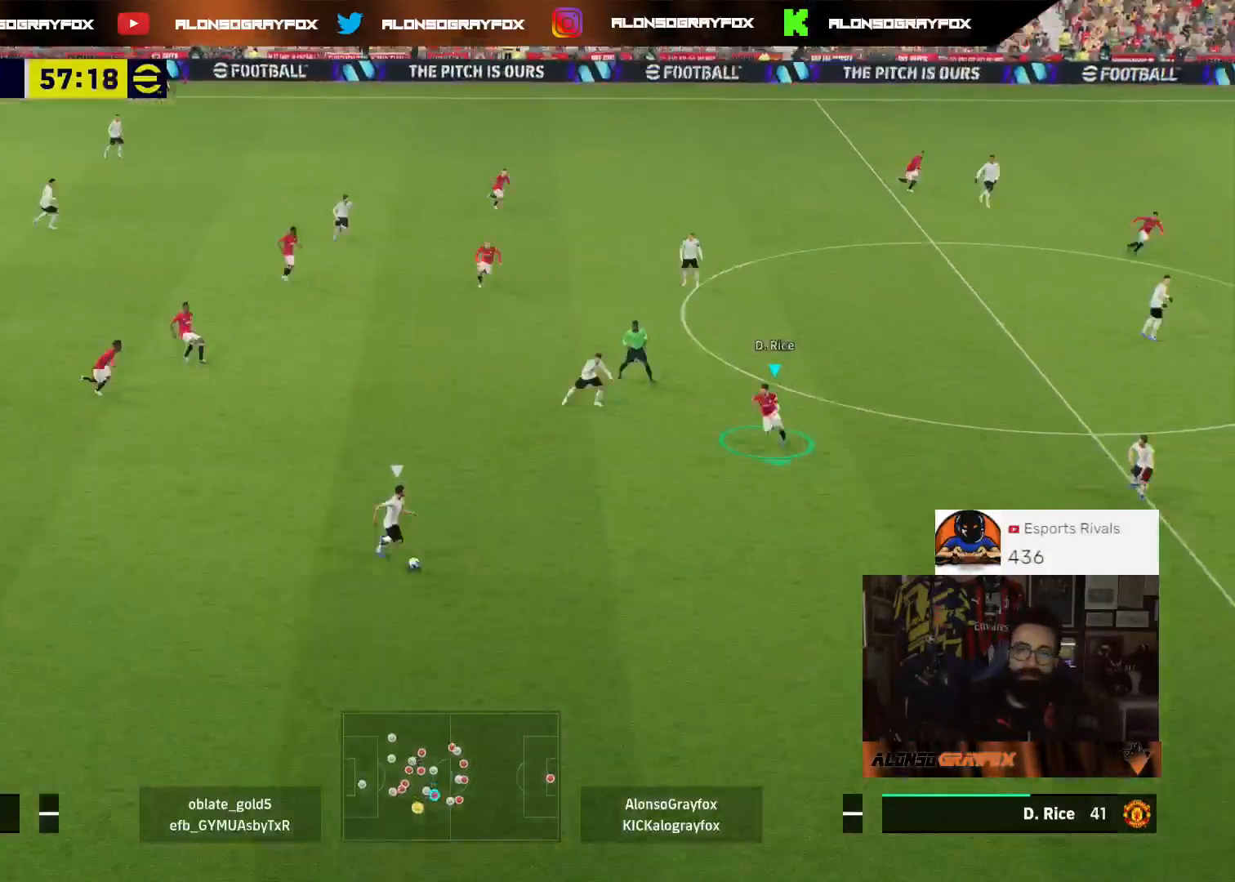
{"buttons": ["L2", "L3"], "left_stick": "left", "right_stick": "center", "events": [[33, "L2", "down"], [300, "left_stick", "down-left"], [400, "L2", "up"], [400, "R1", "up"], [400, "R2", "up"], [400, "left_stick", "left"], [467, "L2", "down"]]}
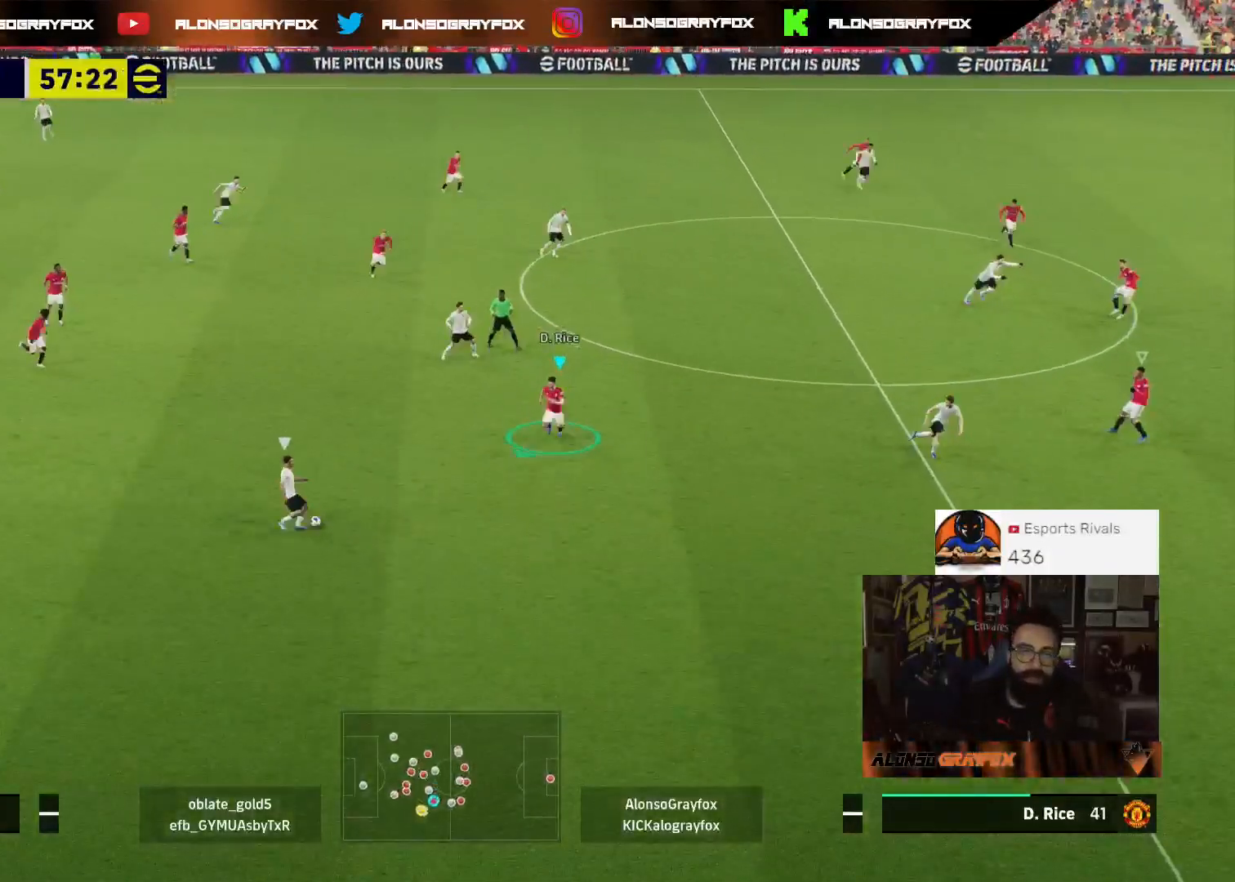
{"buttons": ["L2", "L3"], "left_stick": "up-left", "right_stick": "center", "events": [[33, "left_stick", "up-left"]]}
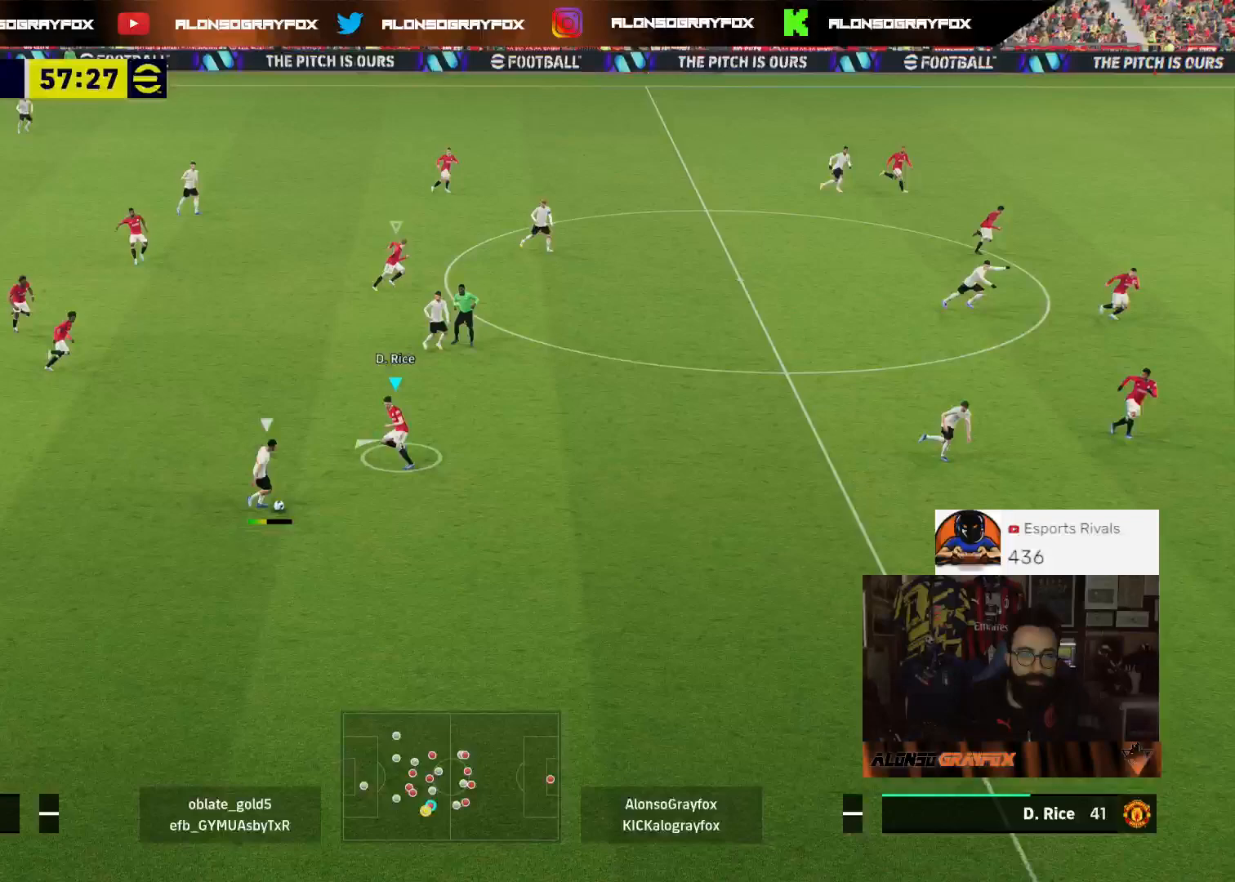
{"buttons": ["R2", "L3"], "left_stick": "left", "right_stick": "center", "events": [[300, "L2", "up"], [367, "left_stick", "left"], [500, "R2", "down"]]}
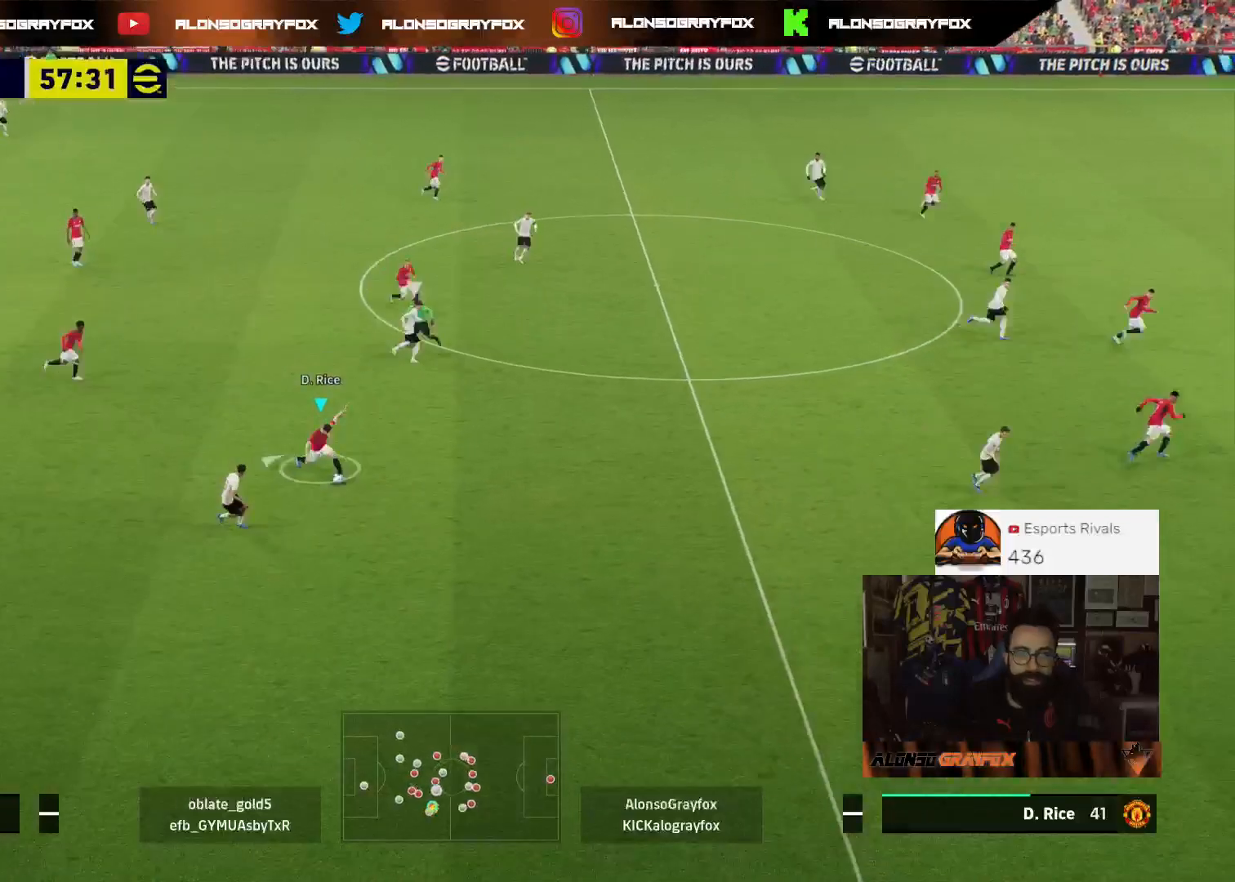
{"buttons": ["R2", "L3"], "left_stick": "left", "right_stick": "center", "events": [[200, "CROSS", "down"], [300, "CROSS", "up"], [400, "CROSS", "down"], [467, "CROSS", "up"]]}
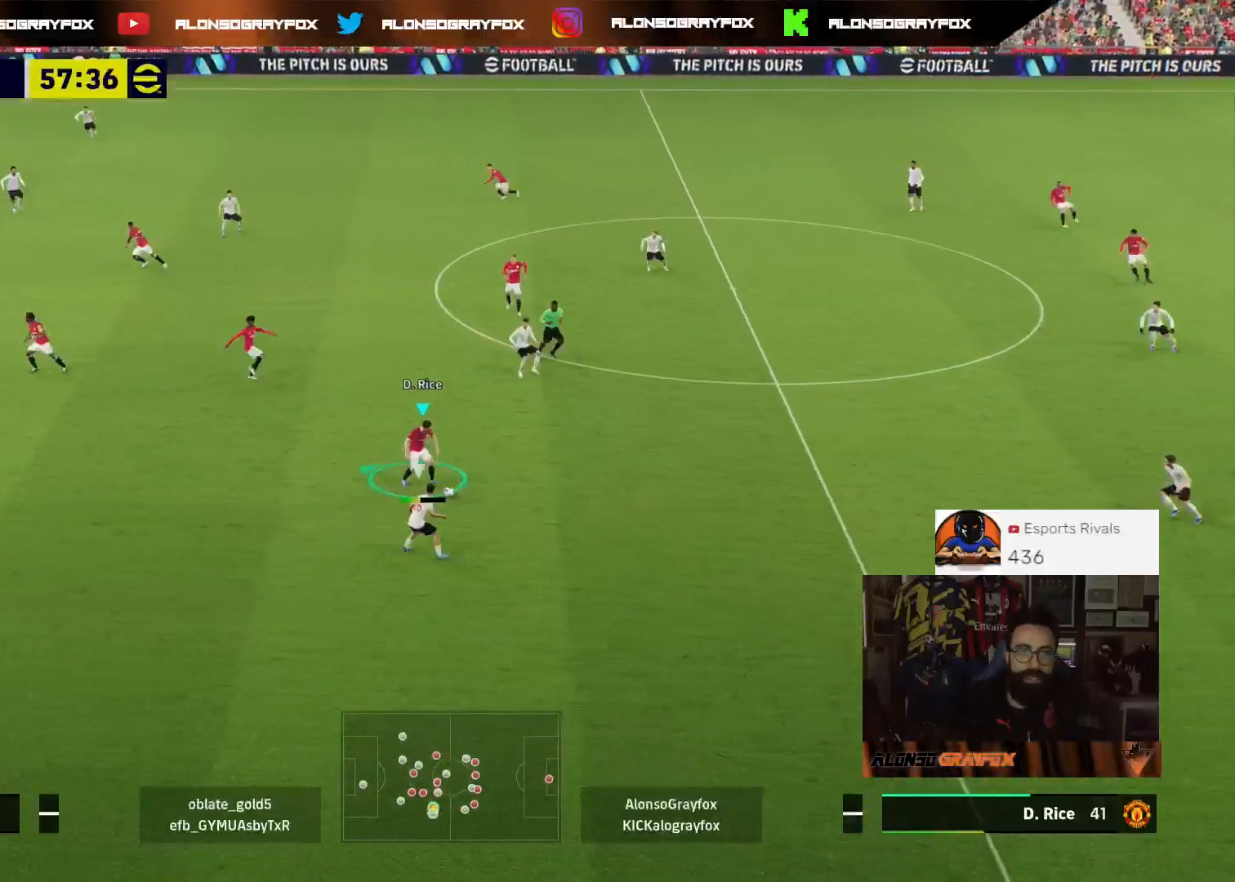
{"buttons": ["L3"], "left_stick": "left", "right_stick": "center", "events": [[133, "R2", "up"]]}
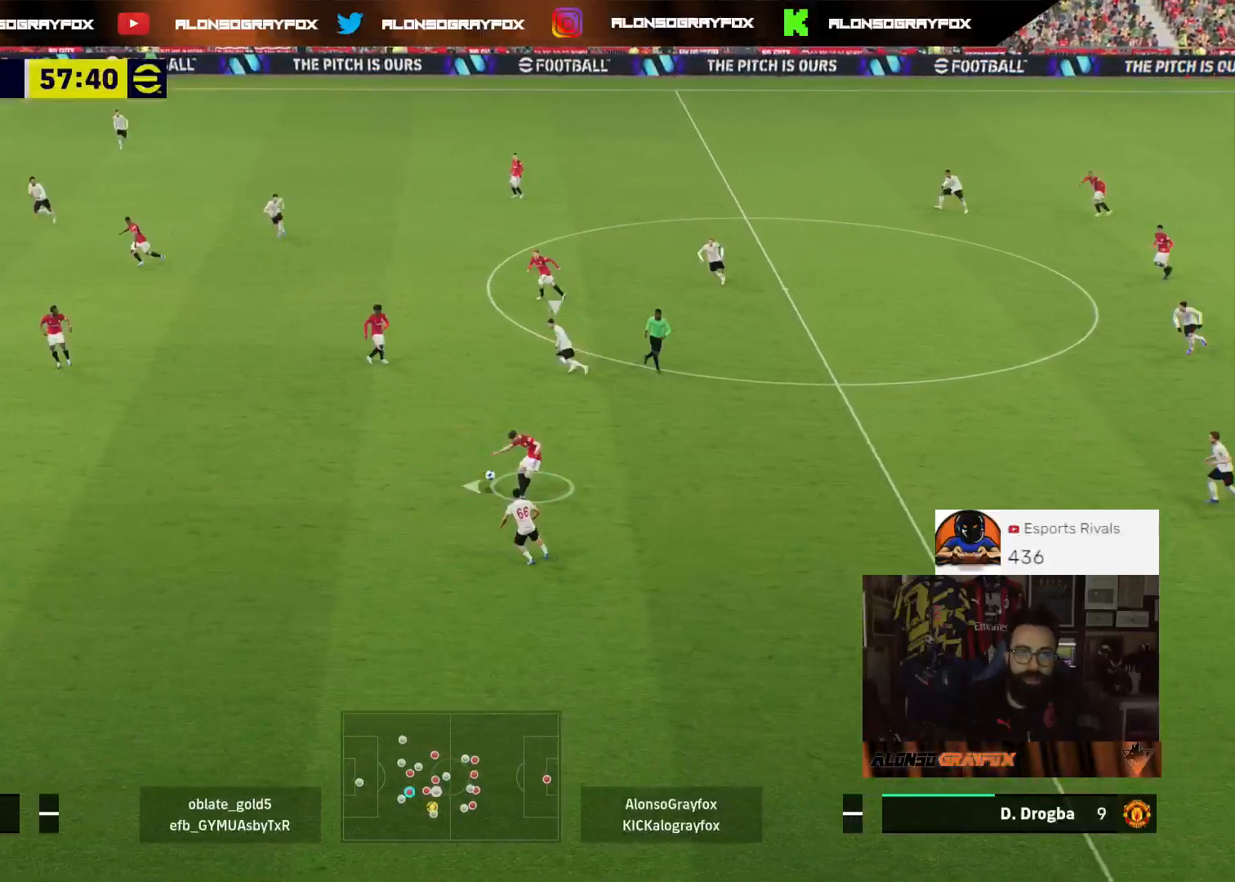
{"buttons": ["L3"], "left_stick": "down-left", "right_stick": "center", "events": [[67, "left_stick", "down-left"], [133, "L3", "up"], [200, "left_stick", "down"], [500, "L3", "down"], [500, "left_stick", "down-left"]]}
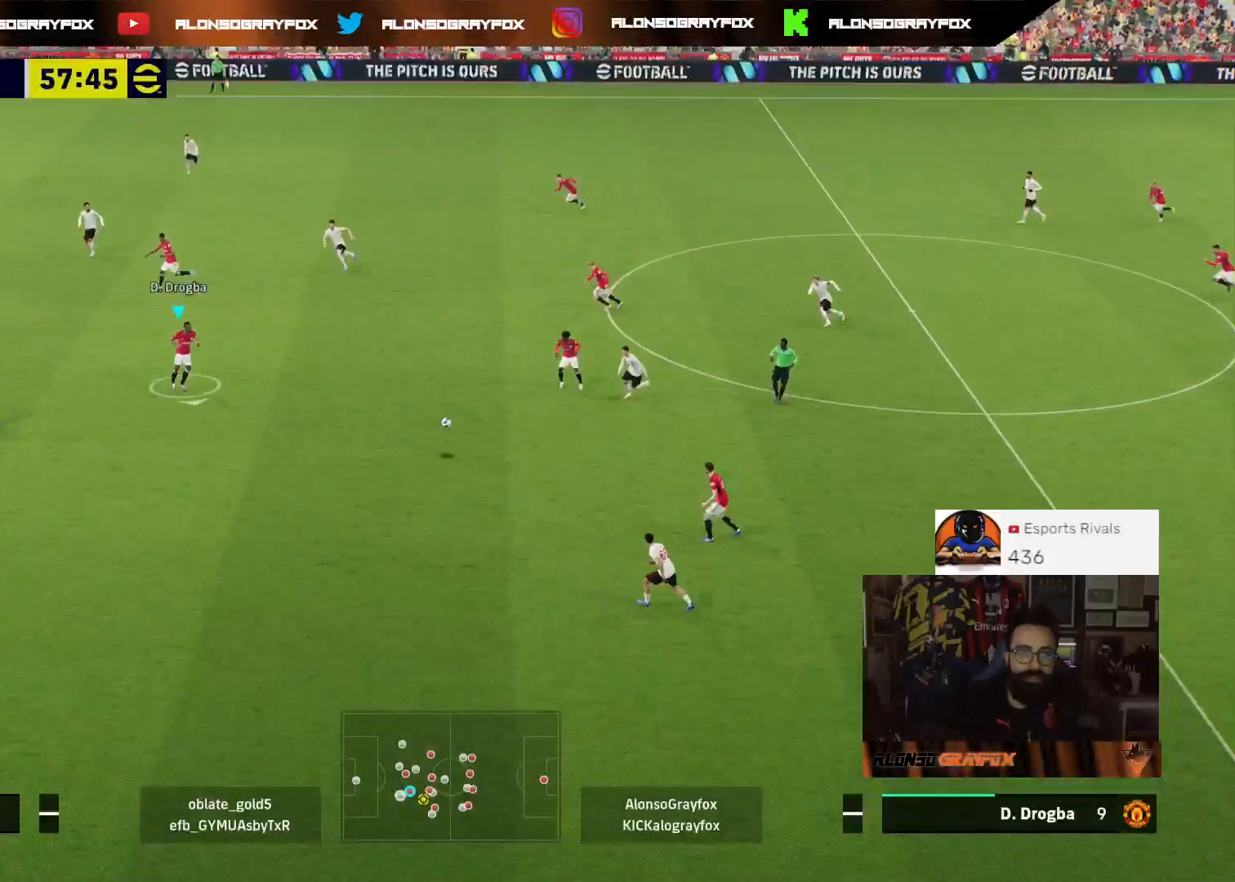
{"buttons": ["L3"], "left_stick": "down-left", "right_stick": "center", "events": []}
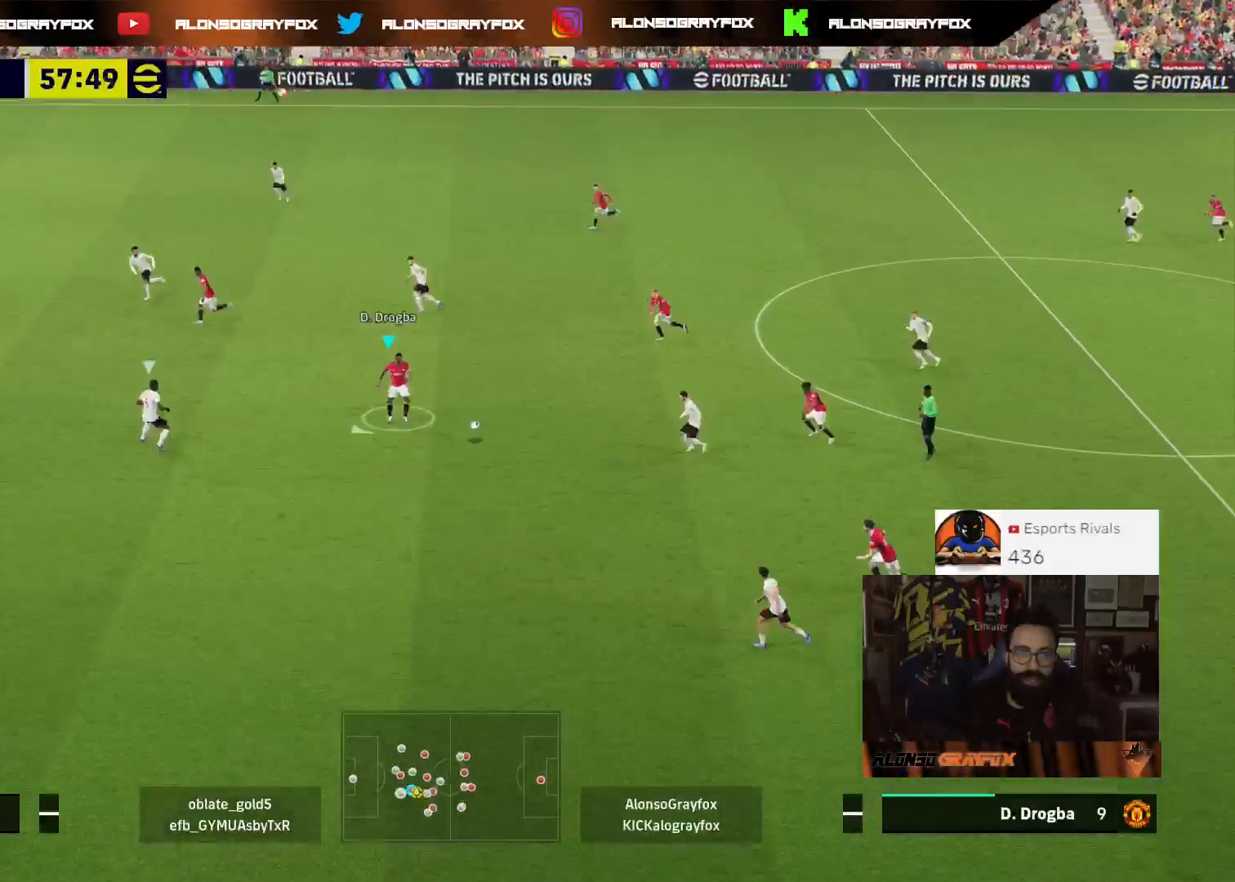
{"buttons": ["L3"], "left_stick": "left", "right_stick": "center", "events": [[100, "TRIANGLE", "down"], [167, "left_stick", "left"], [267, "TRIANGLE", "up"], [333, "R2", "down"], [367, "R1", "down"], [500, "R1", "up"], [500, "R2", "up"]]}
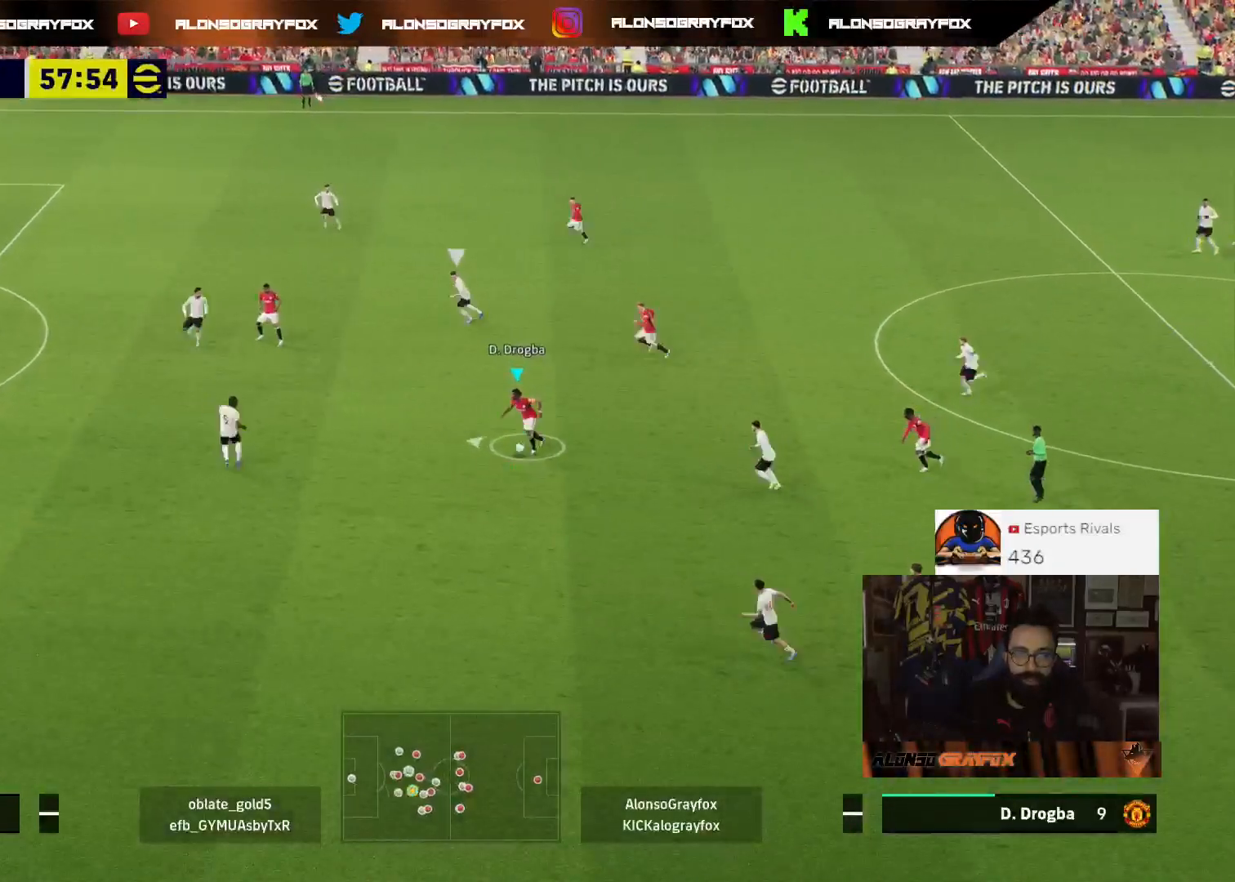
{"buttons": ["R2", "L3"], "left_stick": "up", "right_stick": "center", "events": [[300, "left_stick", "up-left"], [333, "TRIANGLE", "down"], [400, "left_stick", "up"], [433, "TRIANGLE", "up"], [500, "R2", "down"]]}
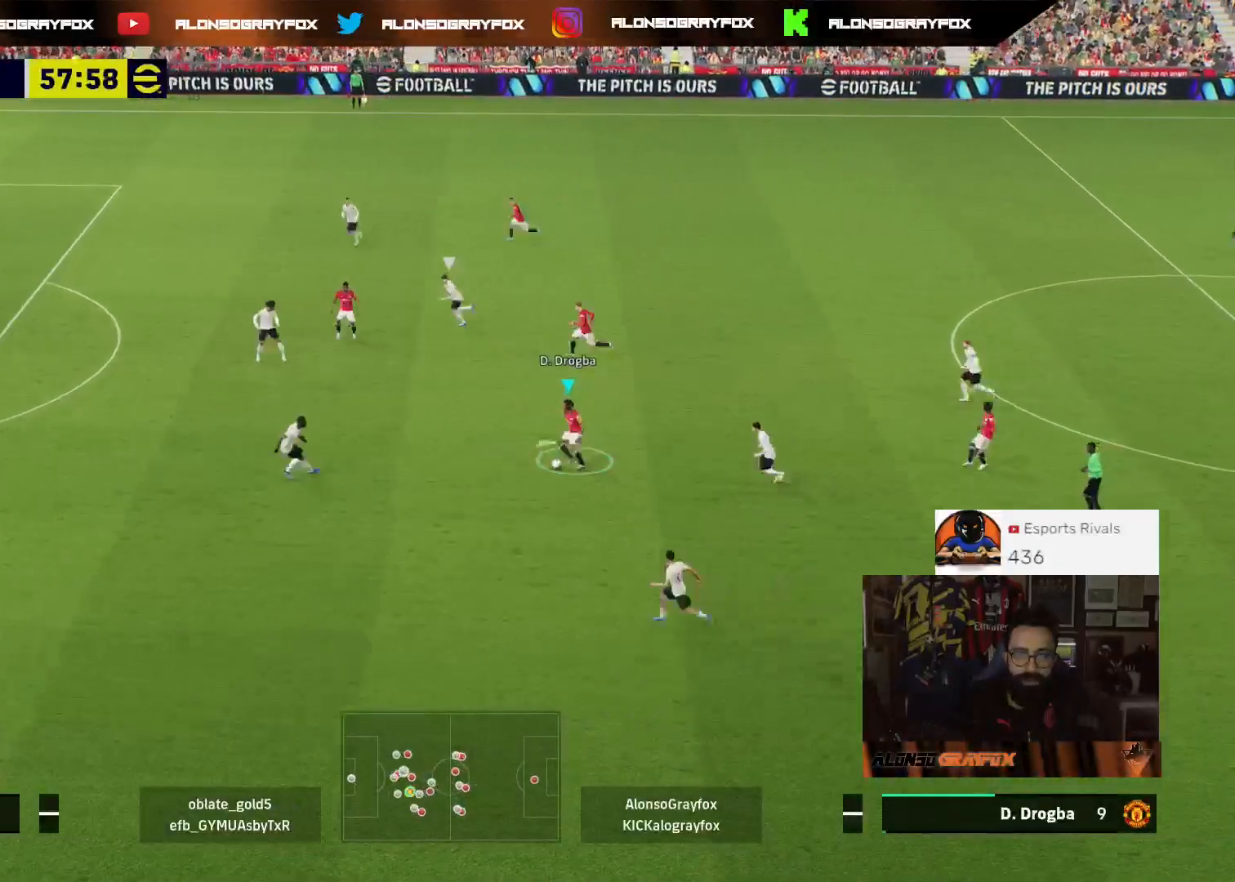
{"buttons": ["L3"], "left_stick": "down", "right_stick": "center", "events": [[167, "left_stick", "up-left"], [267, "left_stick", "left"], [367, "R2", "up"], [367, "left_stick", "down-left"], [500, "left_stick", "down"]]}
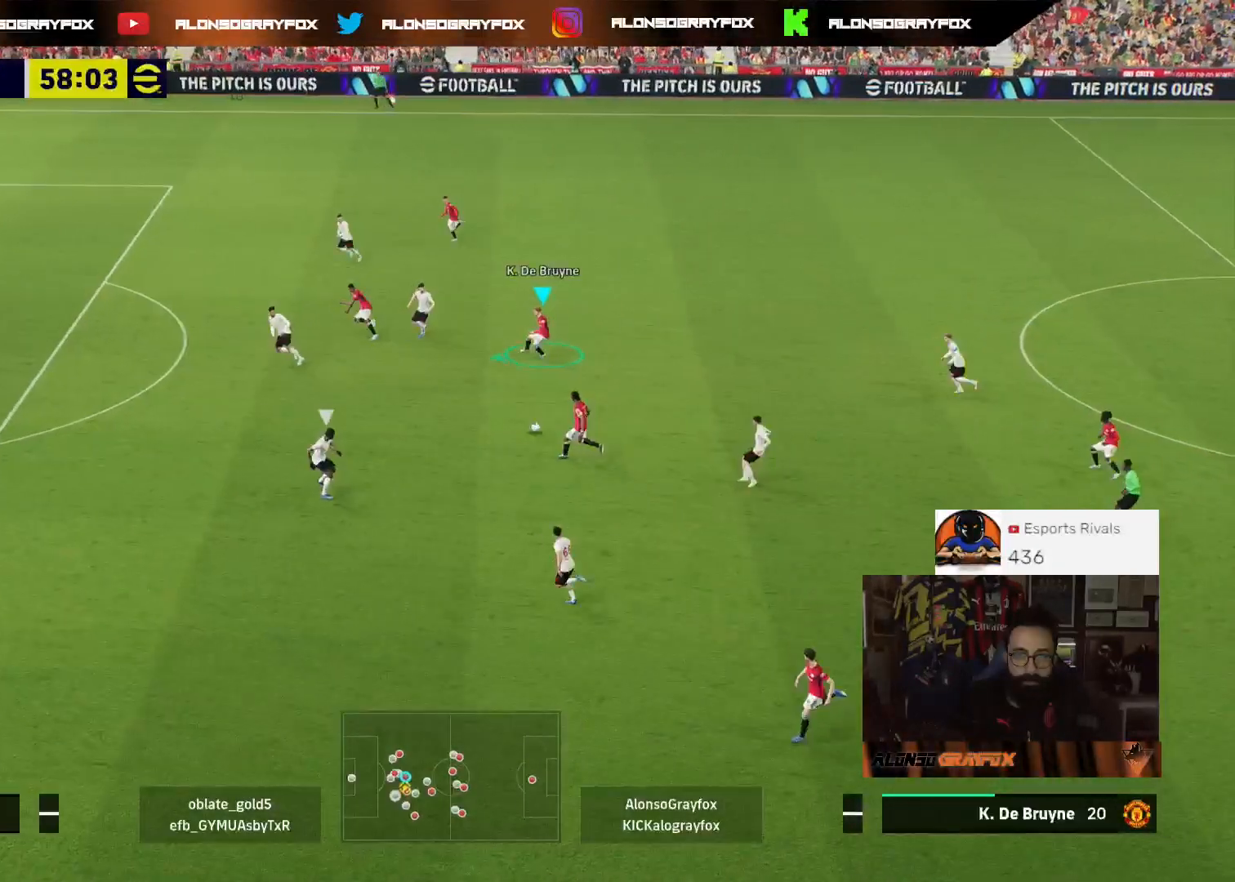
{"buttons": ["L3"], "left_stick": "down", "right_stick": "center", "events": [[167, "left_stick", "down-left"], [233, "CROSS", "down"], [333, "CROSS", "up"], [367, "left_stick", "down"]]}
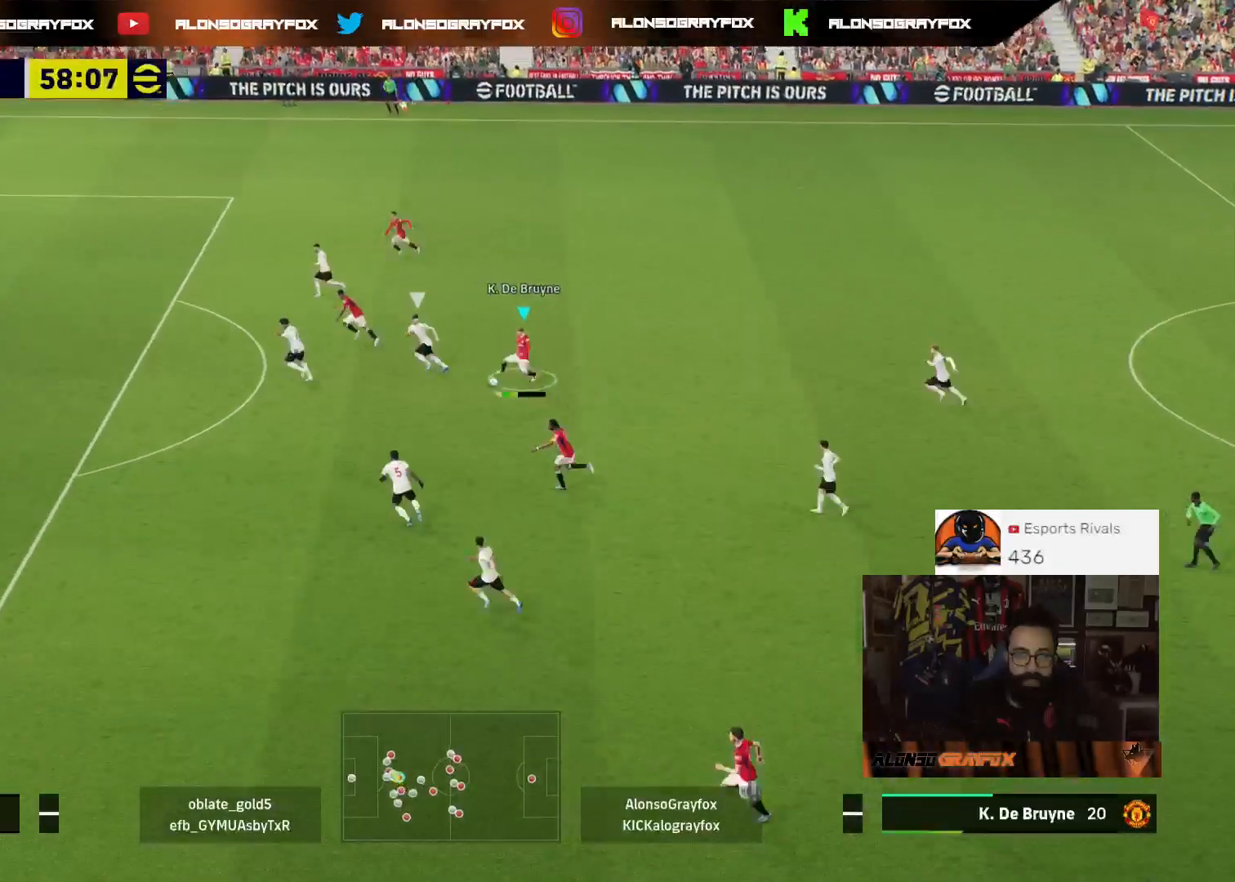
{"buttons": ["L3"], "left_stick": "up-left", "right_stick": "center", "events": [[367, "left_stick", "left"], [467, "left_stick", "up-left"]]}
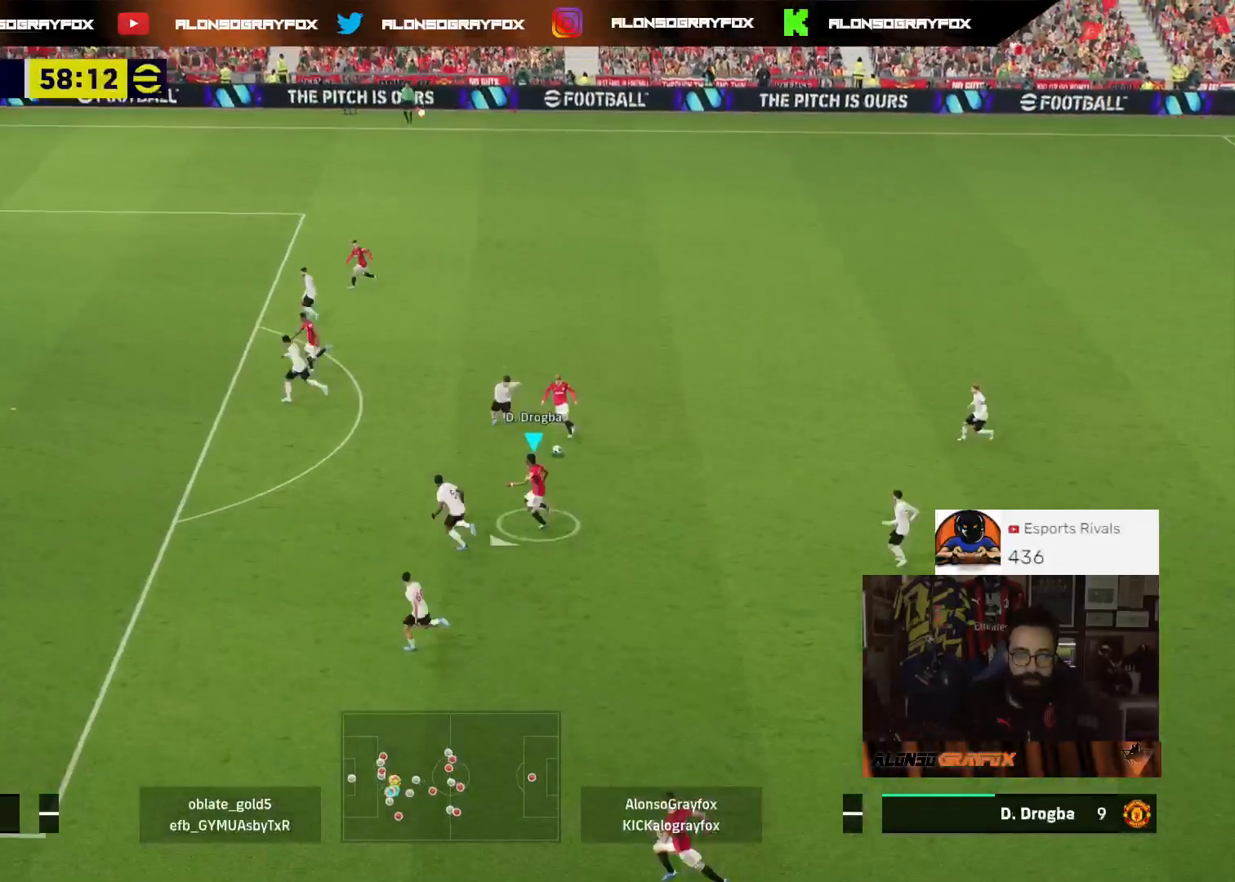
{"buttons": ["R2", "L3"], "left_stick": "up-left", "right_stick": "center", "events": [[133, "TRIANGLE", "down"], [233, "TRIANGLE", "up"], [267, "R2", "down"]]}
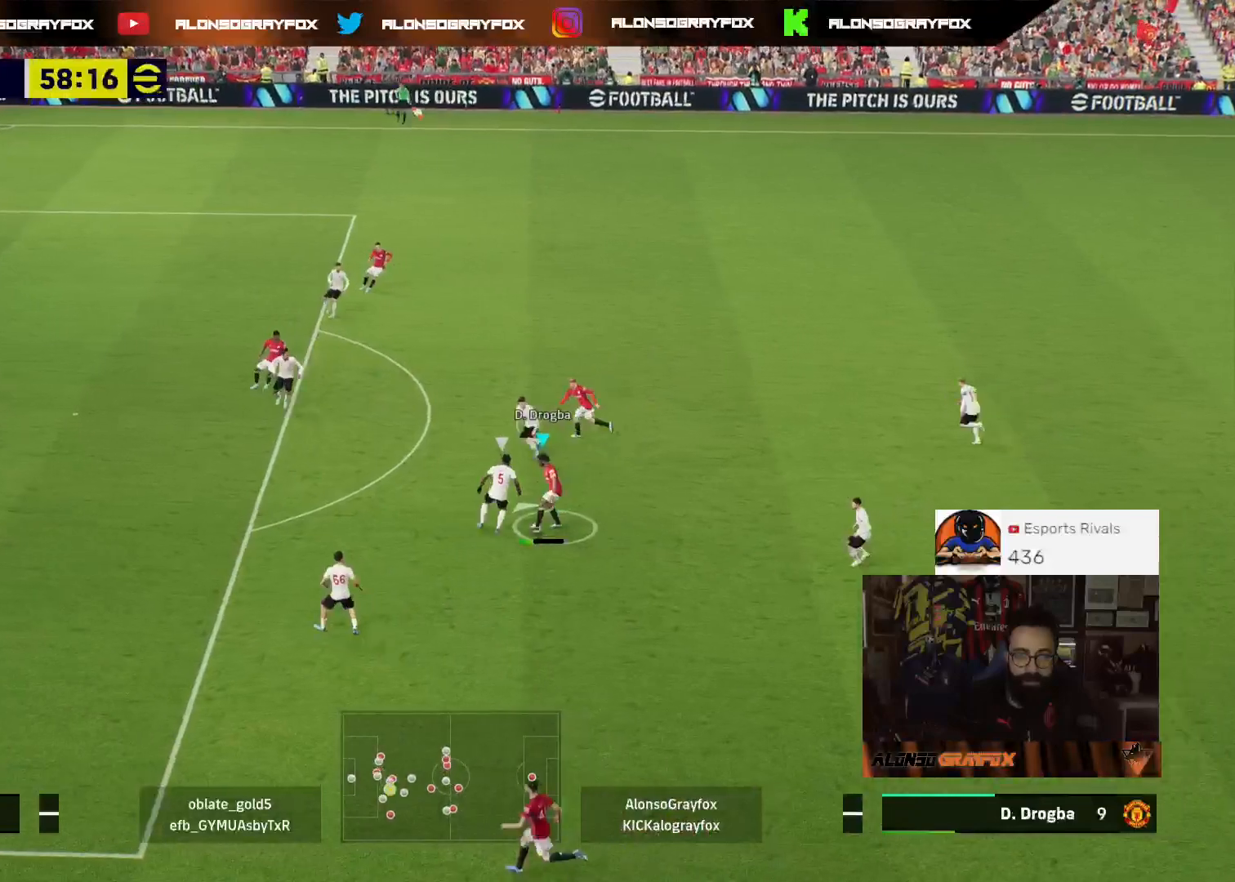
{"buttons": ["R2", "L3"], "left_stick": "left", "right_stick": "center", "events": [[400, "left_stick", "left"]]}
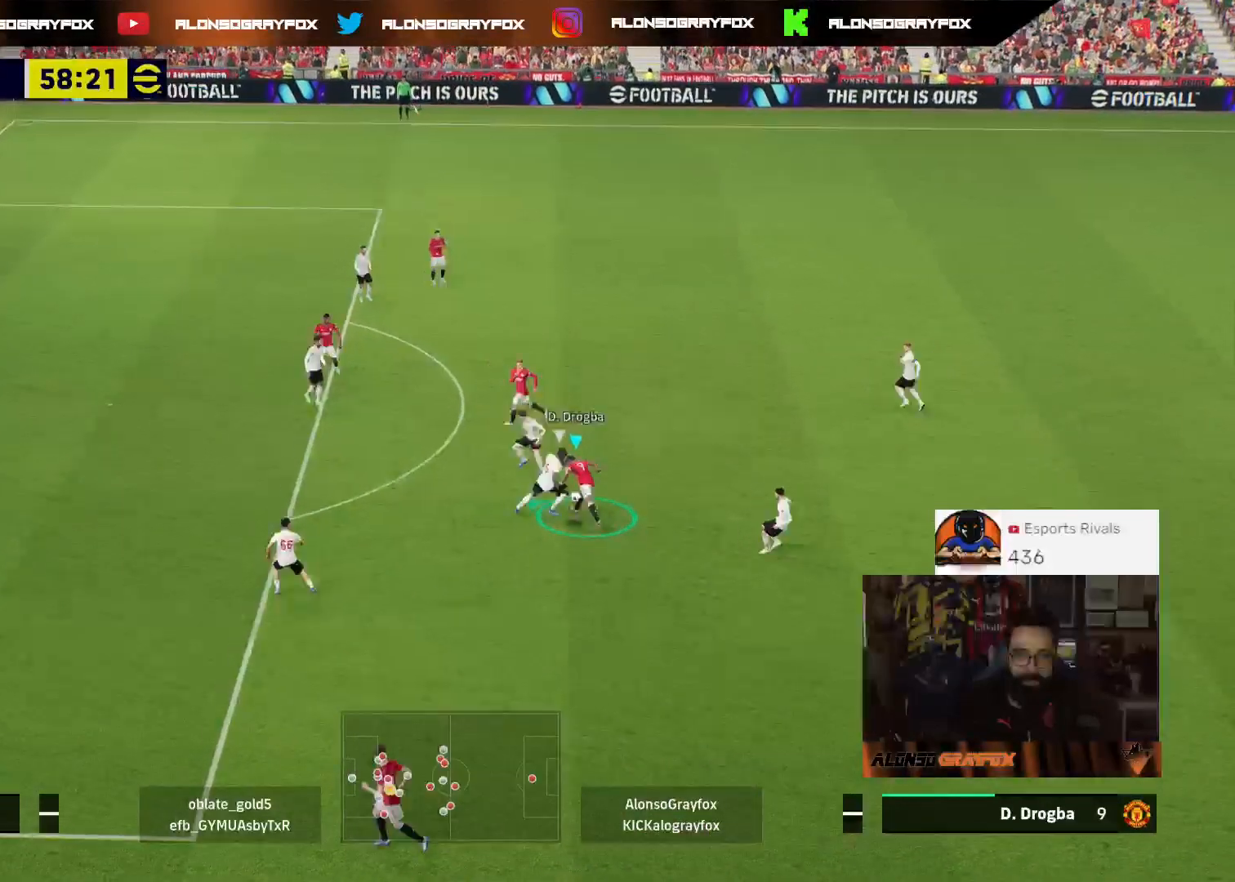
{"buttons": ["L2"], "left_stick": "down-right", "right_stick": "center", "events": [[100, "L3", "up"], [100, "R2", "up"], [200, "left_stick", "right"], [333, "L2", "down"], [400, "left_stick", "down-right"]]}
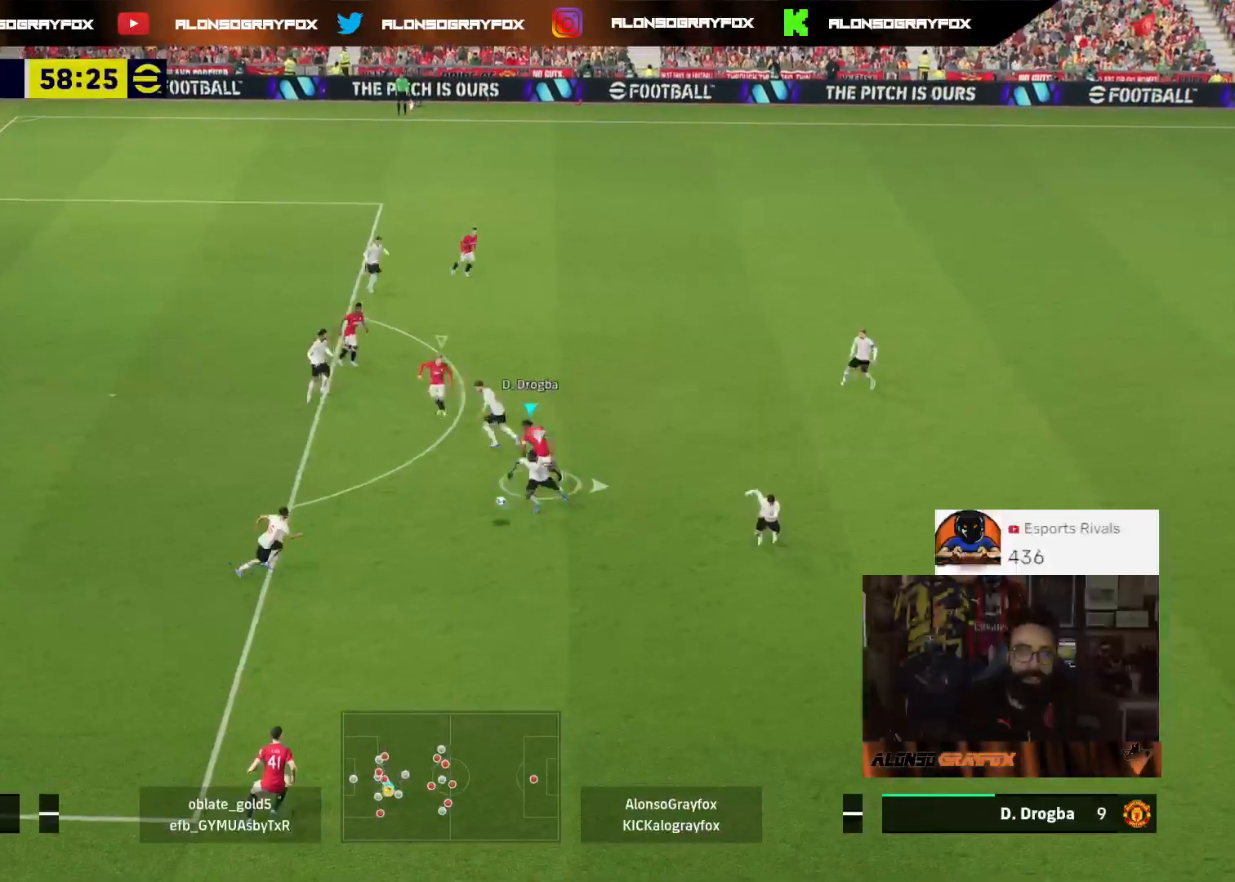
{"buttons": ["L2", "R1", "R2"], "left_stick": "down-right", "right_stick": "center", "events": [[33, "R2", "down"], [133, "R1", "down"]]}
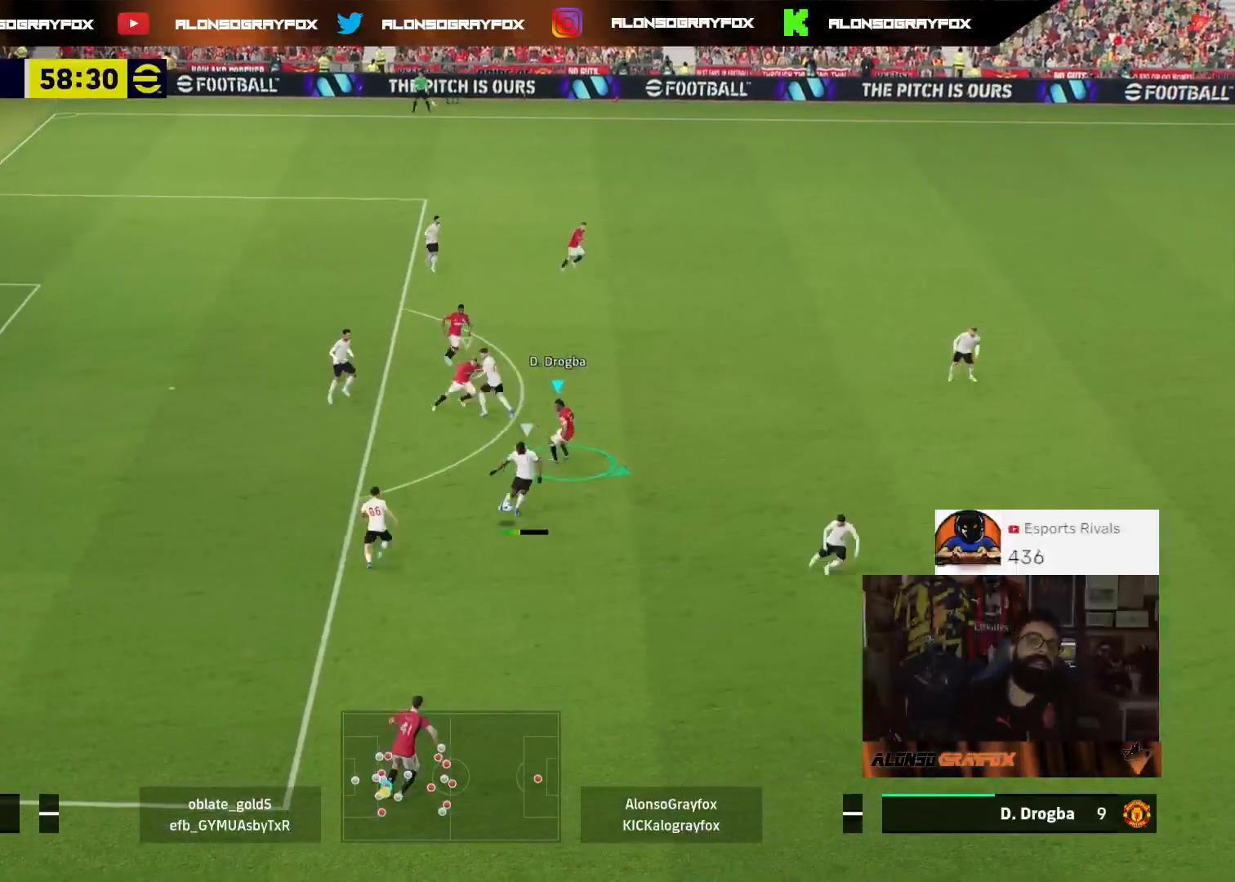
{"buttons": ["R1", "R2", "L3"], "left_stick": "down-right", "right_stick": "center", "events": [[133, "L3", "down"], [433, "L2", "up"]]}
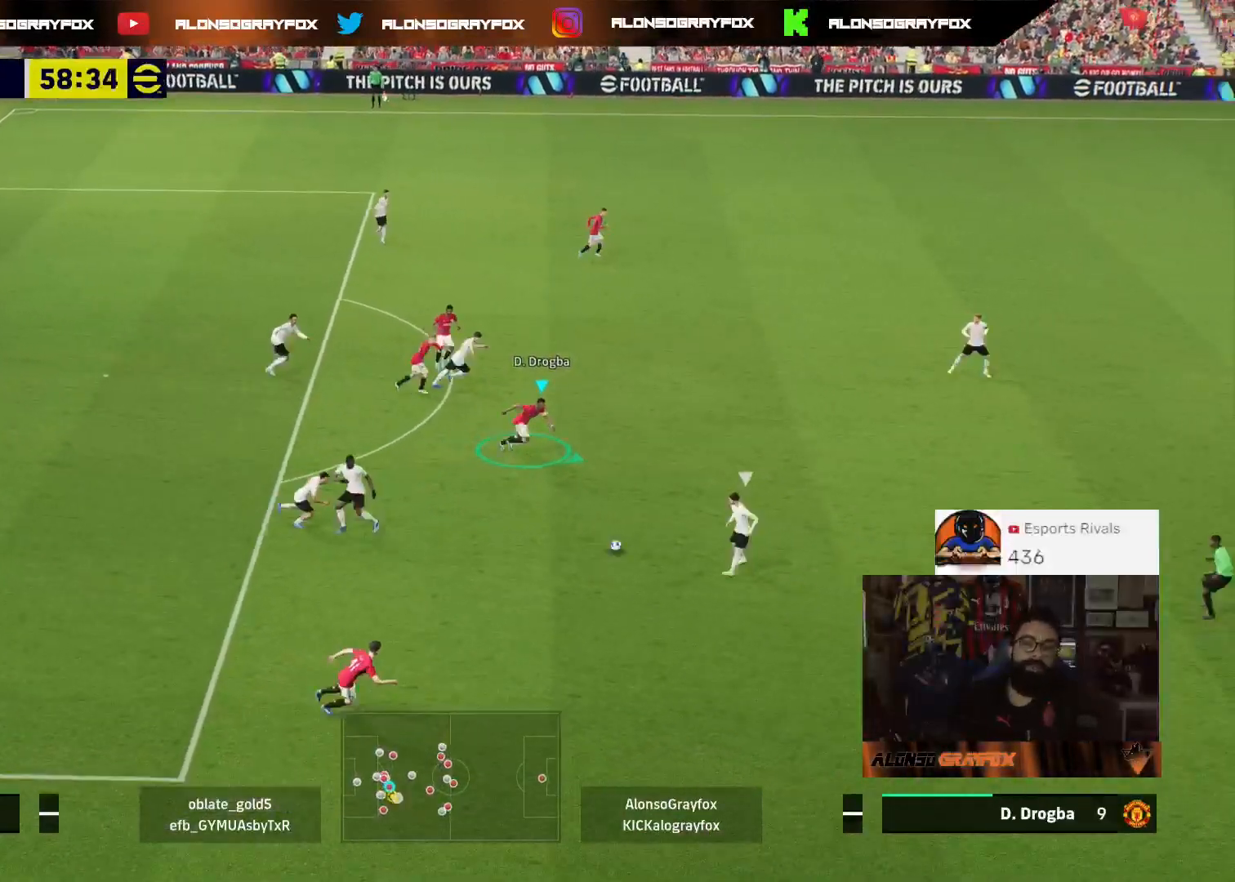
{"buttons": ["R1", "R2"], "left_stick": "right", "right_stick": "center", "events": [[33, "left_stick", "right"], [100, "L3", "up"]]}
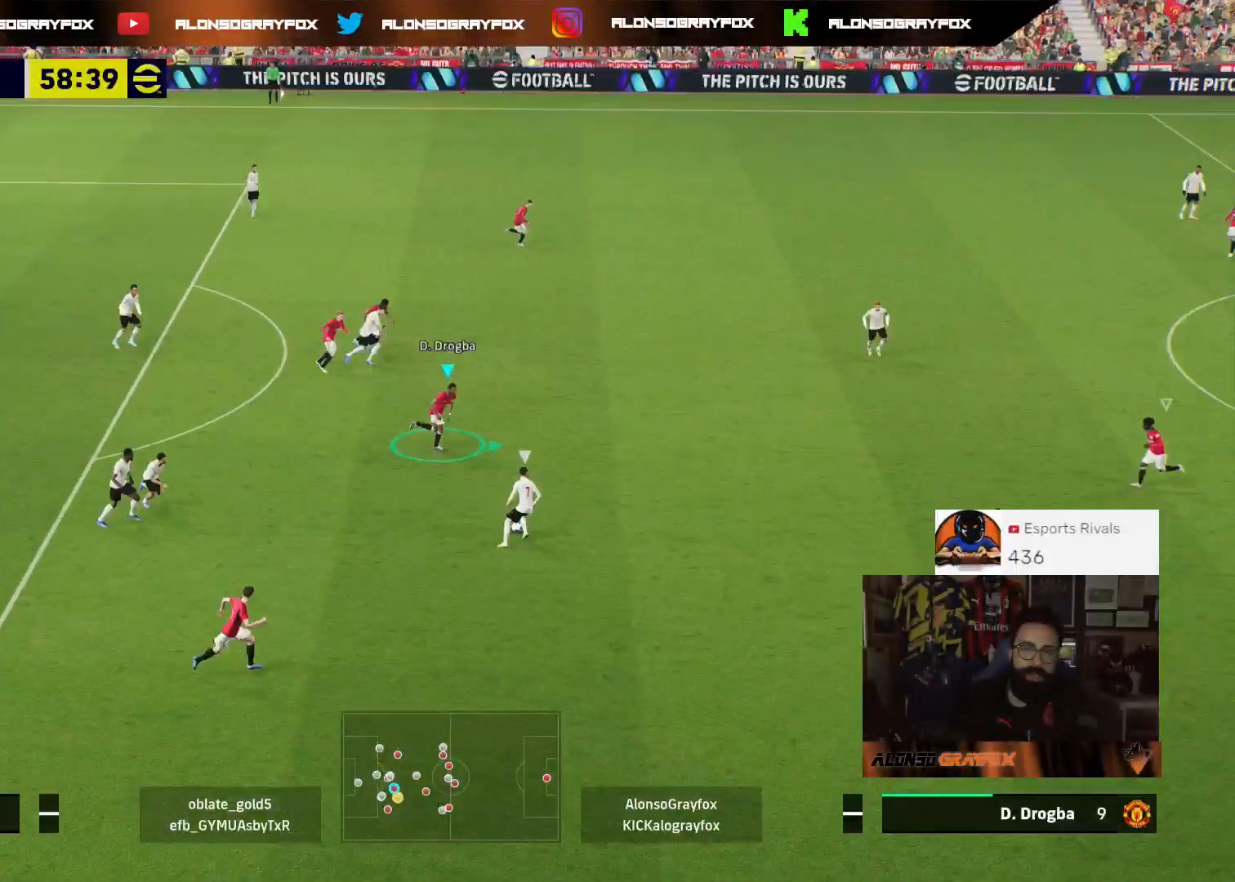
{"buttons": ["L2", "R1", "R2"], "left_stick": "right", "right_stick": "center", "events": [[167, "L2", "down"]]}
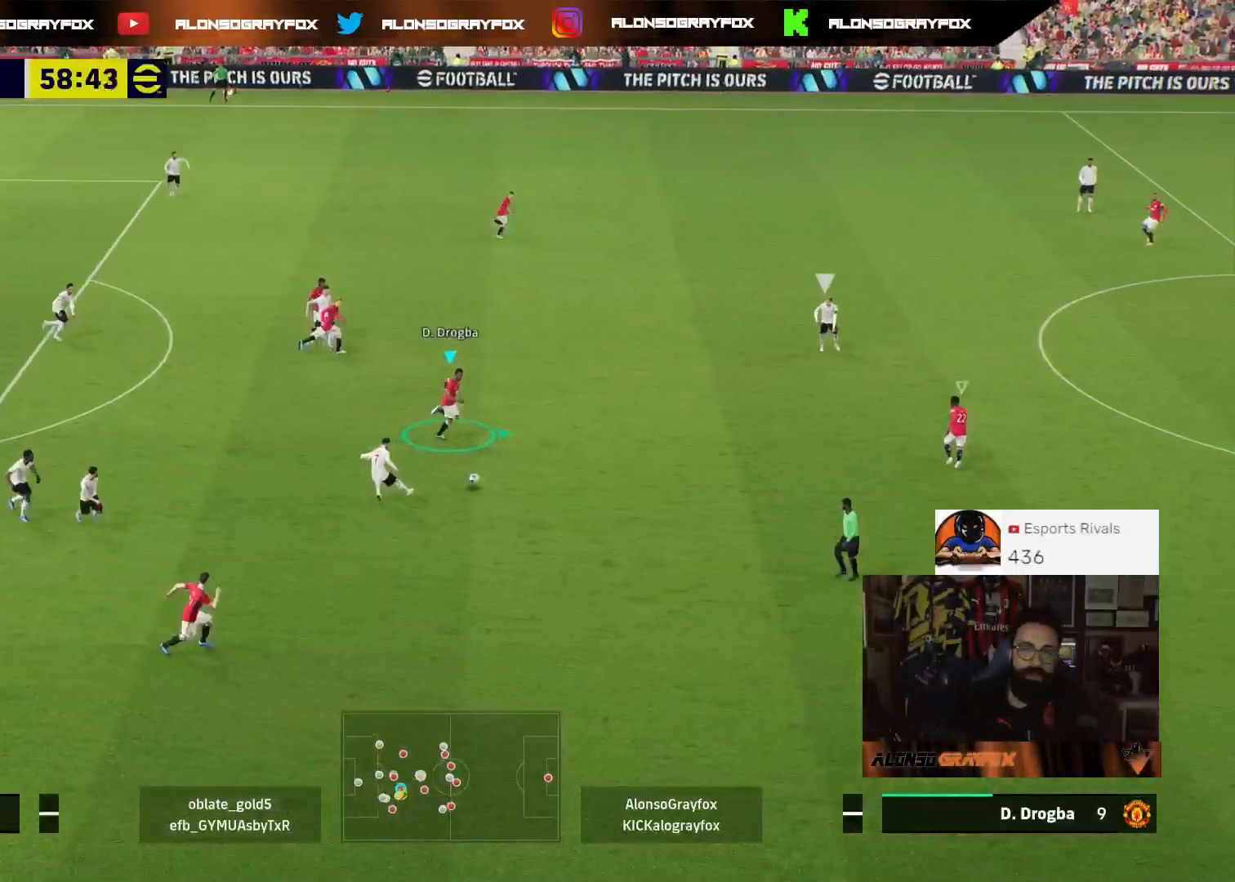
{"buttons": ["R1", "R2"], "left_stick": "up-right", "right_stick": "center", "events": [[67, "L2", "up"], [100, "left_stick", "up-right"], [133, "R1", "up"], [167, "R2", "up"], [267, "R2", "down"], [300, "R1", "down"]]}
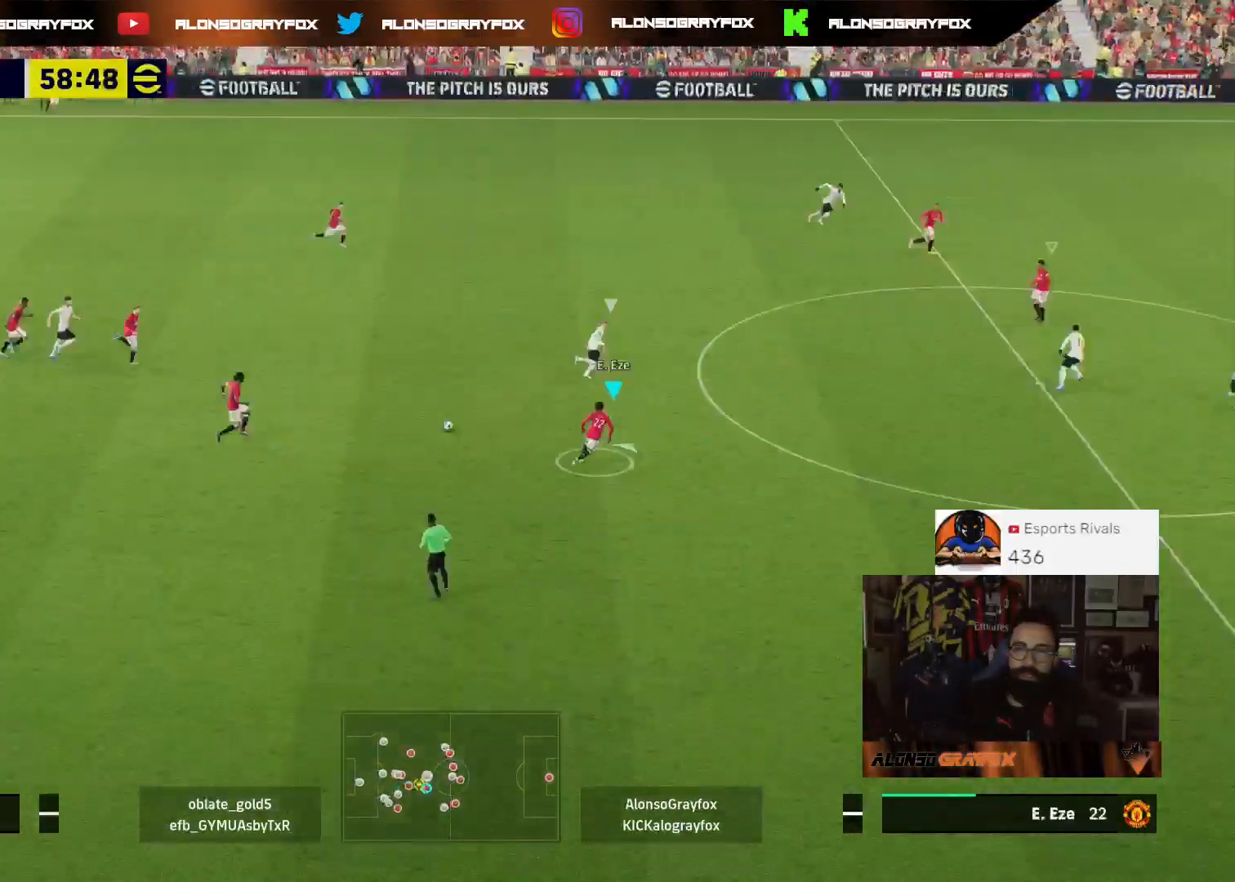
{"buttons": ["R1", "R2"], "left_stick": "up-right", "right_stick": "center", "events": []}
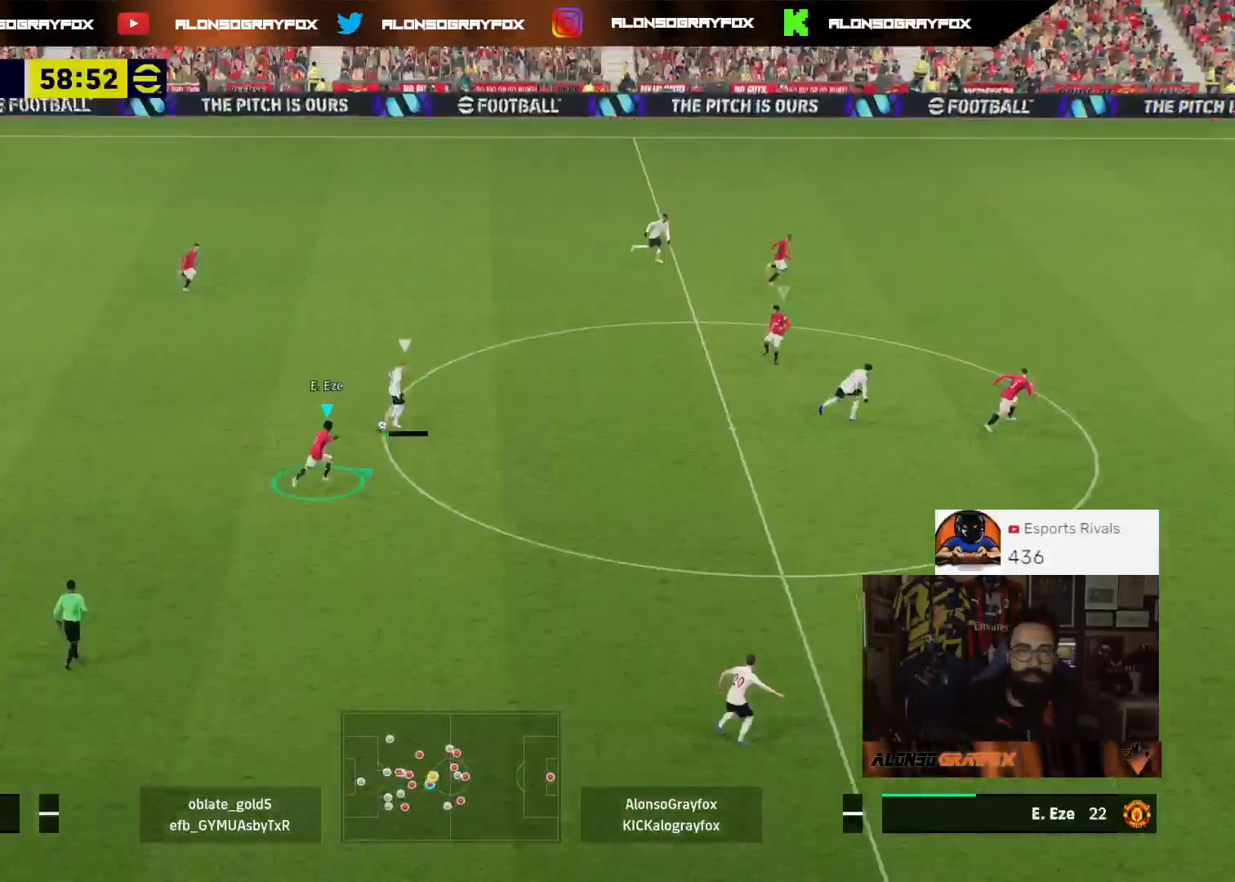
{"buttons": ["L2", "L3"], "left_stick": "down-left", "right_stick": "center", "events": [[67, "R1", "up"], [100, "R2", "up"], [100, "right_stick", "up-right"], [167, "left_stick", "down"], [200, "right_stick", "center"], [233, "L2", "down"], [267, "left_stick", "left"], [467, "L3", "down"], [467, "left_stick", "down-left"]]}
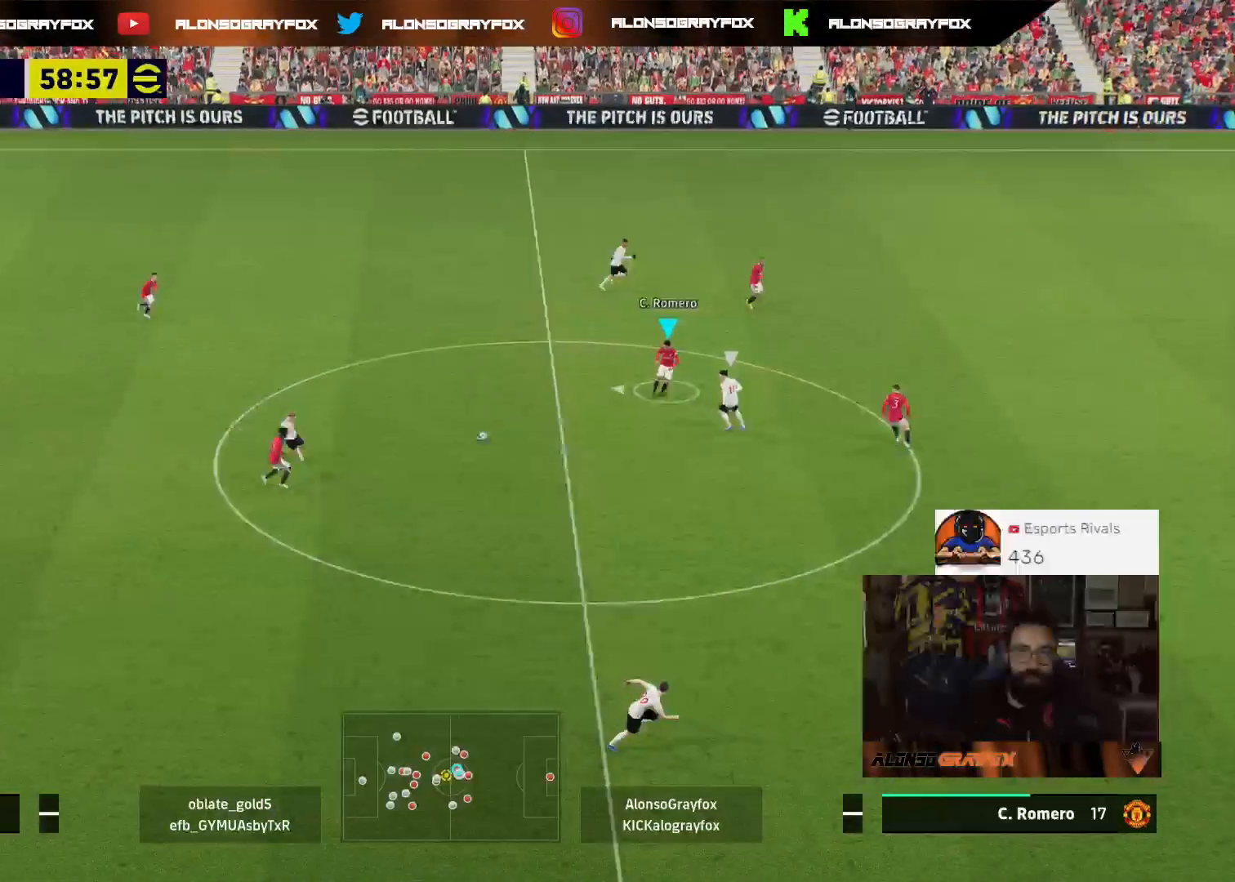
{"buttons": ["L2", "R2", "L3"], "left_stick": "down-left", "right_stick": "center", "events": [[100, "R2", "down"]]}
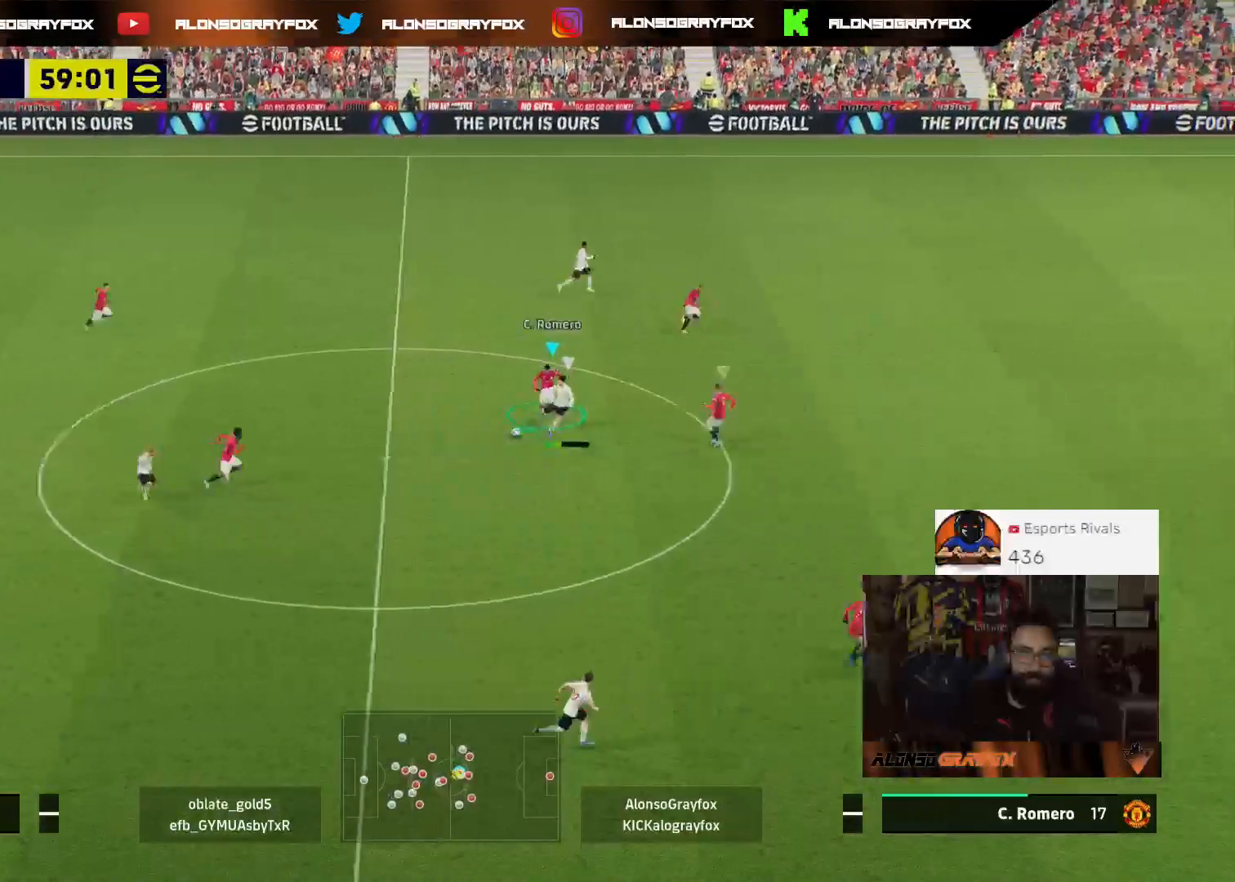
{"buttons": ["L3"], "left_stick": "left", "right_stick": "center", "events": [[200, "L2", "up"], [267, "R2", "up"], [267, "left_stick", "left"]]}
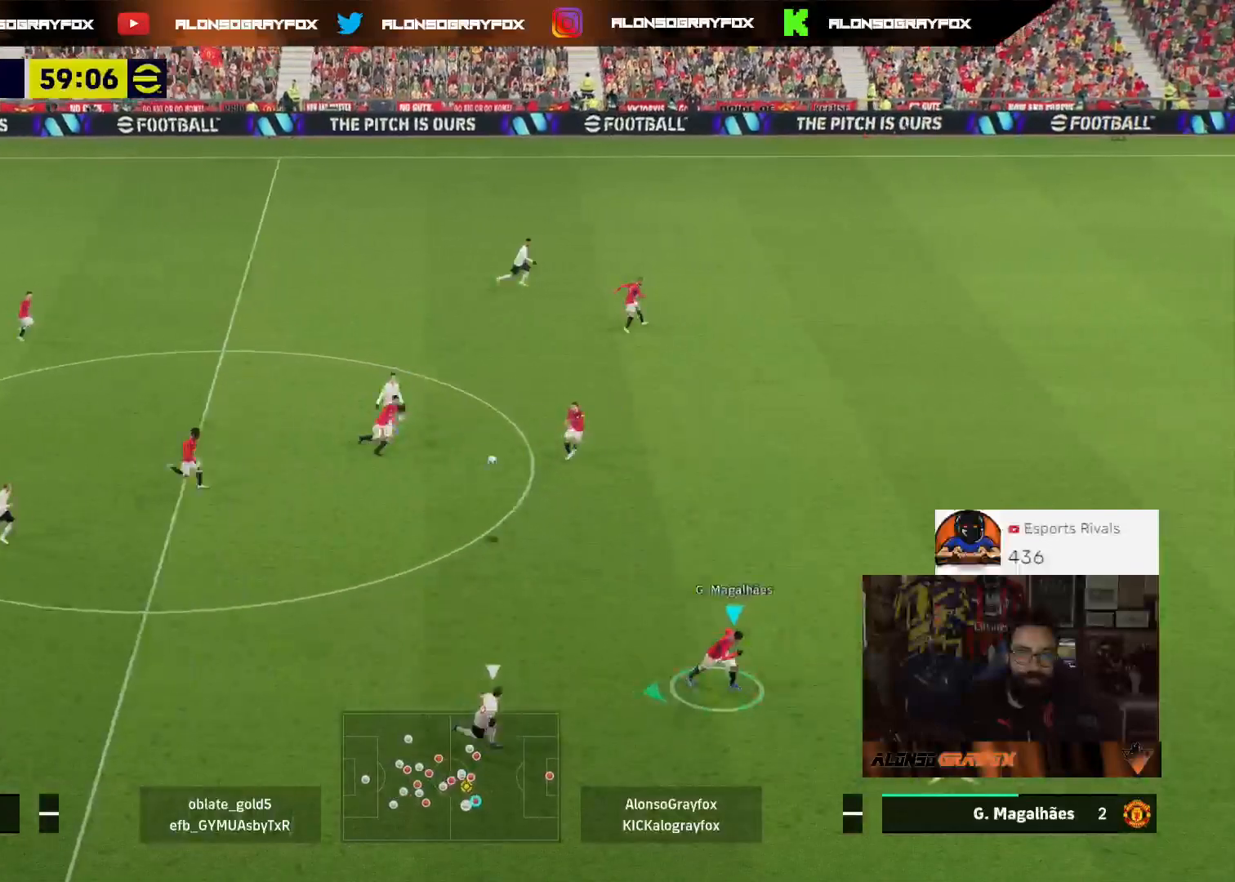
{"buttons": ["L3"], "left_stick": "up-left", "right_stick": "center", "events": [[33, "left_stick", "up-left"], [167, "CROSS", "down"], [233, "CROSS", "up"]]}
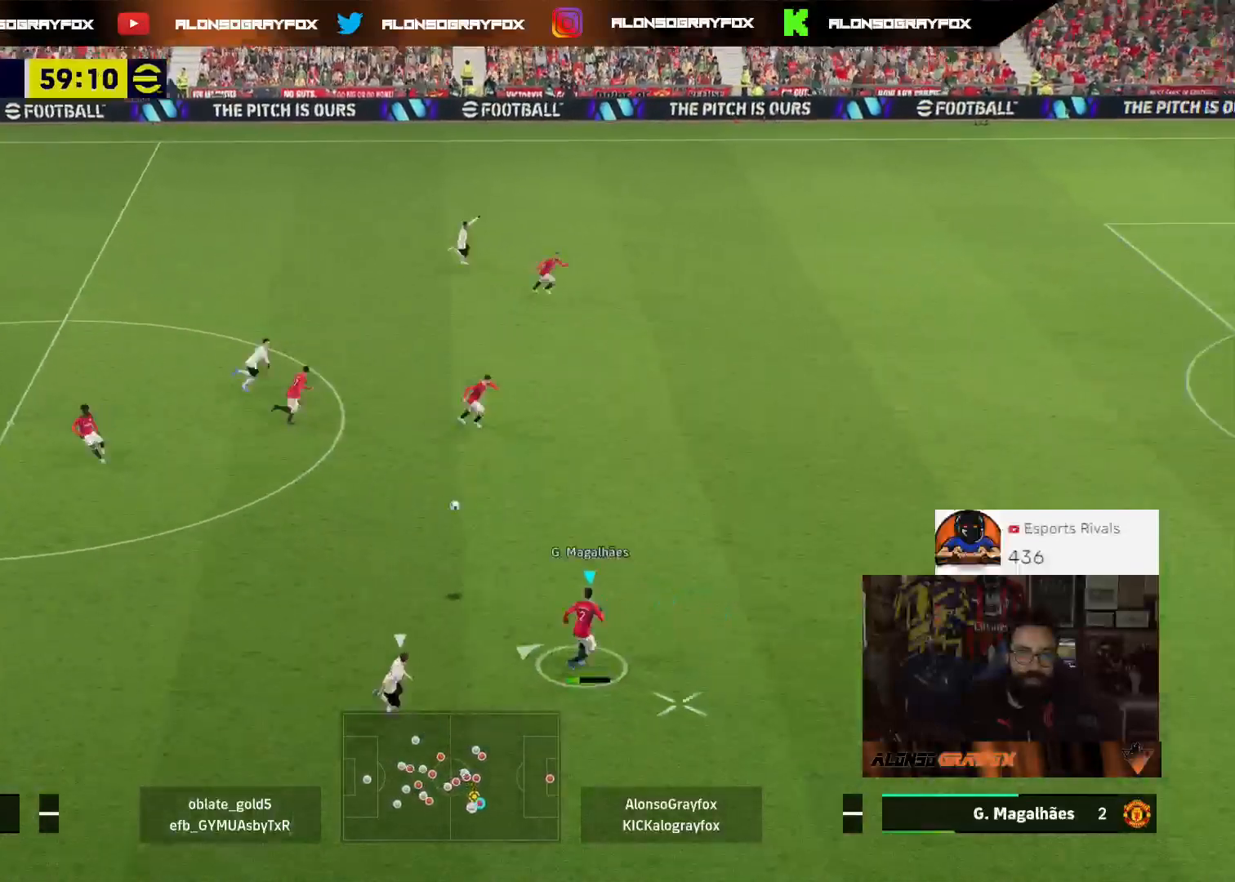
{"buttons": [], "left_stick": "down-right", "right_stick": "center", "events": [[200, "L3", "up"], [300, "left_stick", "down-right"]]}